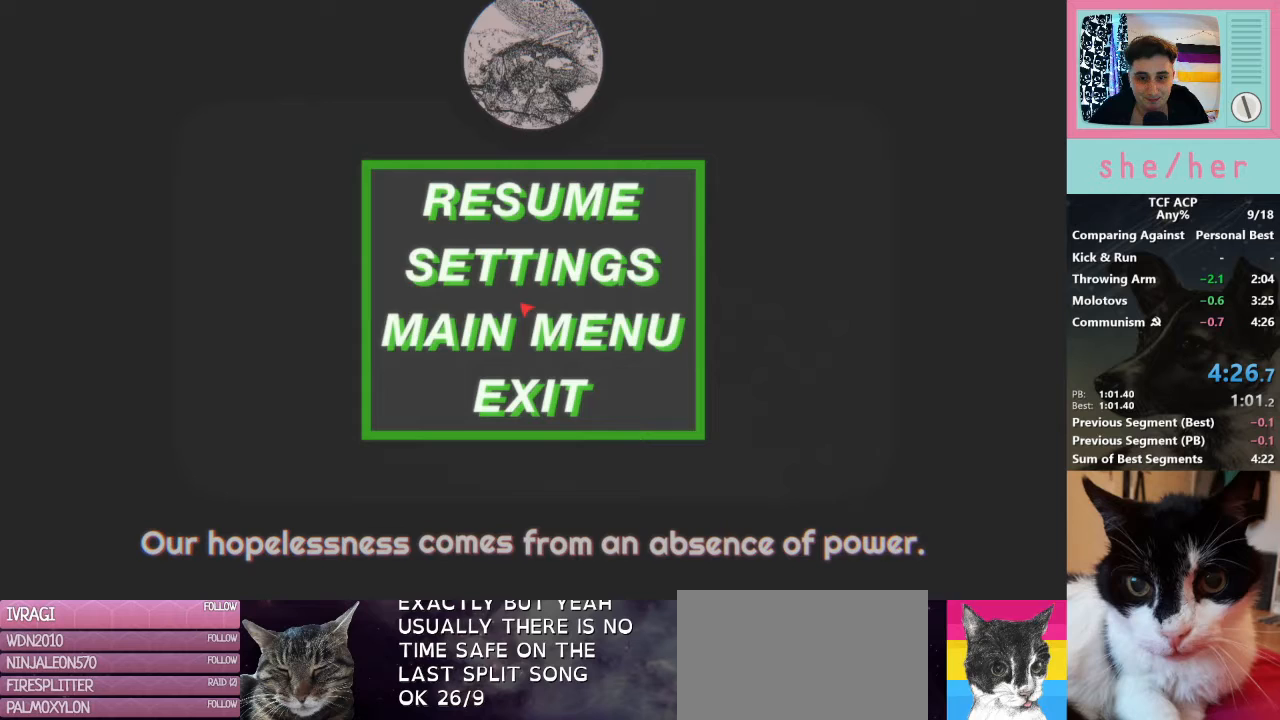
Gameplay with keyboard and mouse; each line is a JSON object with the keys and mouse buttons held at the frame after it. "events" lists presses ("down") and releases ("up") of "1", "2", "3", "4", "5", "a", "alt", "c", "caps_lock", "ctrl", "d", "e", "f", "g", "q", "r", "s", "shift", "space", "t", "tab", "v", "w", "x", "z", "mouse_left", "mouse_wheel" and "mouse_right" between this image and that frame as [ms after this image, input, new state], when the widget could be followed in between. "mouse_left", "mouse_wheel", "mouse_right" = the "left", "wheel", "right" buttons of the "mouse" list. No other keys are recorded. "wheel" means that the mouse wheel is clicked or scrolled. Mouse movement is not recorded.
{"keys": [], "mouse": [], "events": [[333, "mouse_left", "down"], [433, "mouse_left", "up"]]}
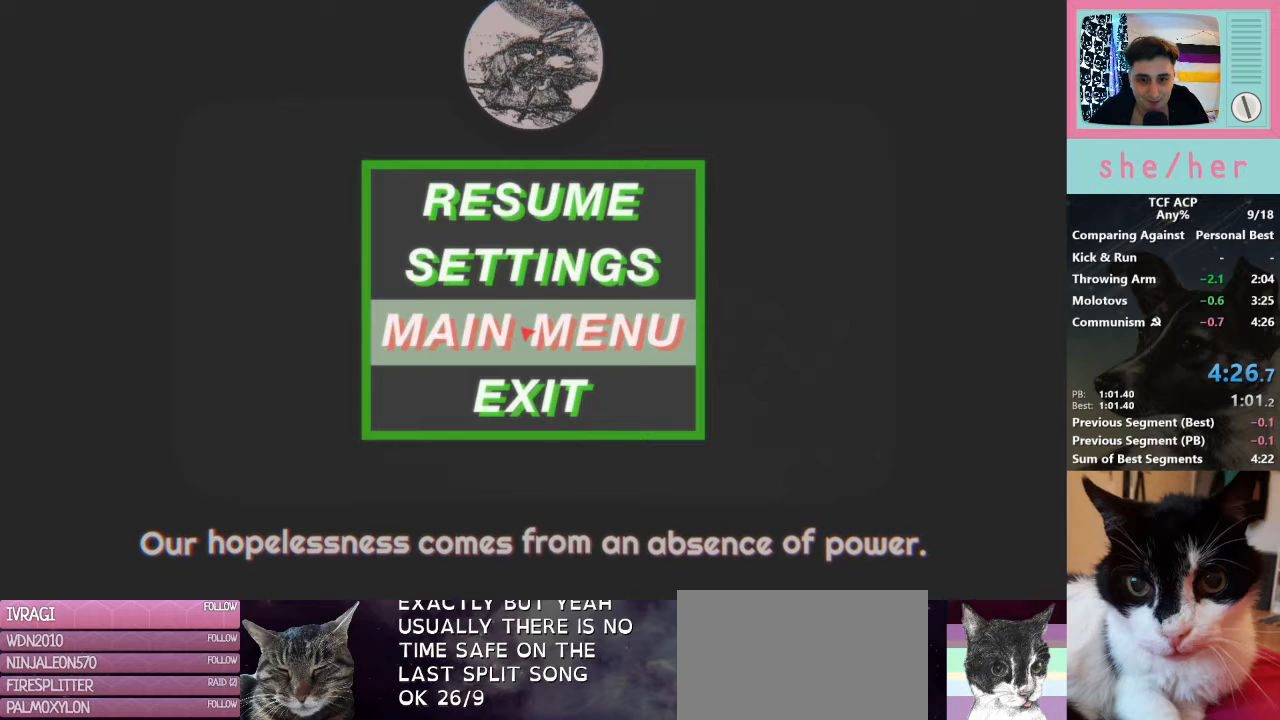
{"keys": [], "mouse": [], "events": []}
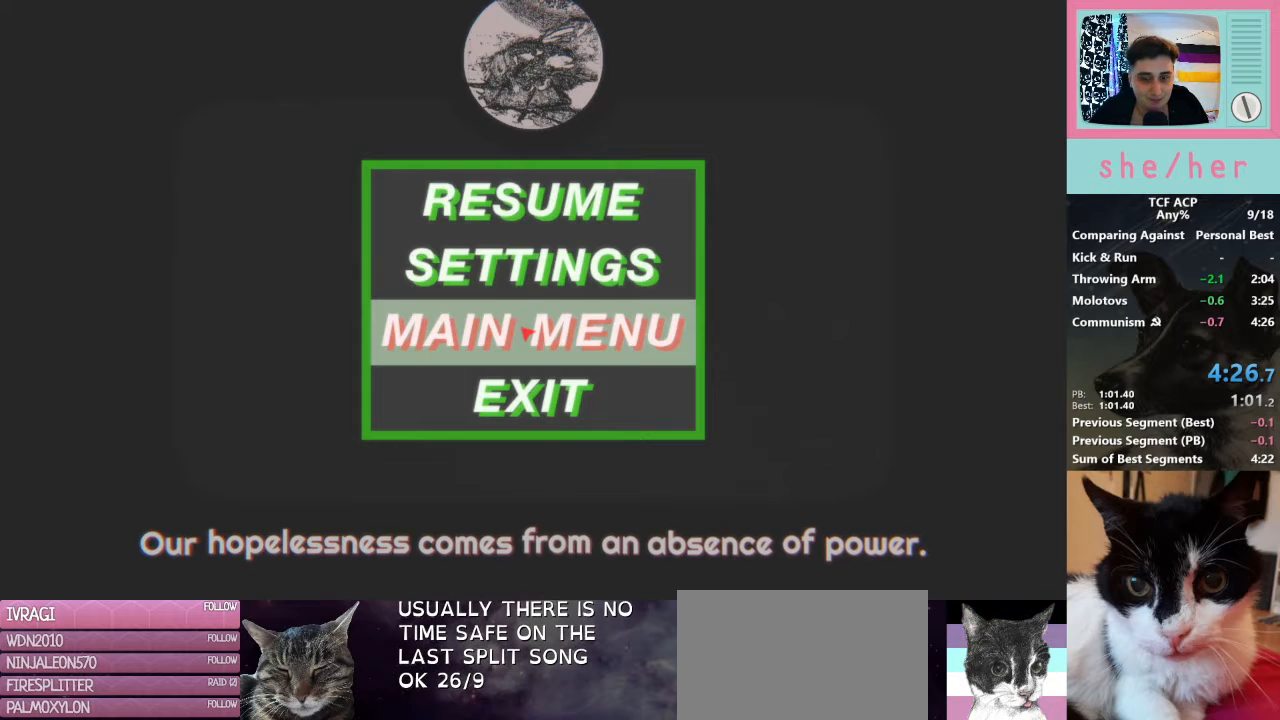
{"keys": [], "mouse": [], "events": []}
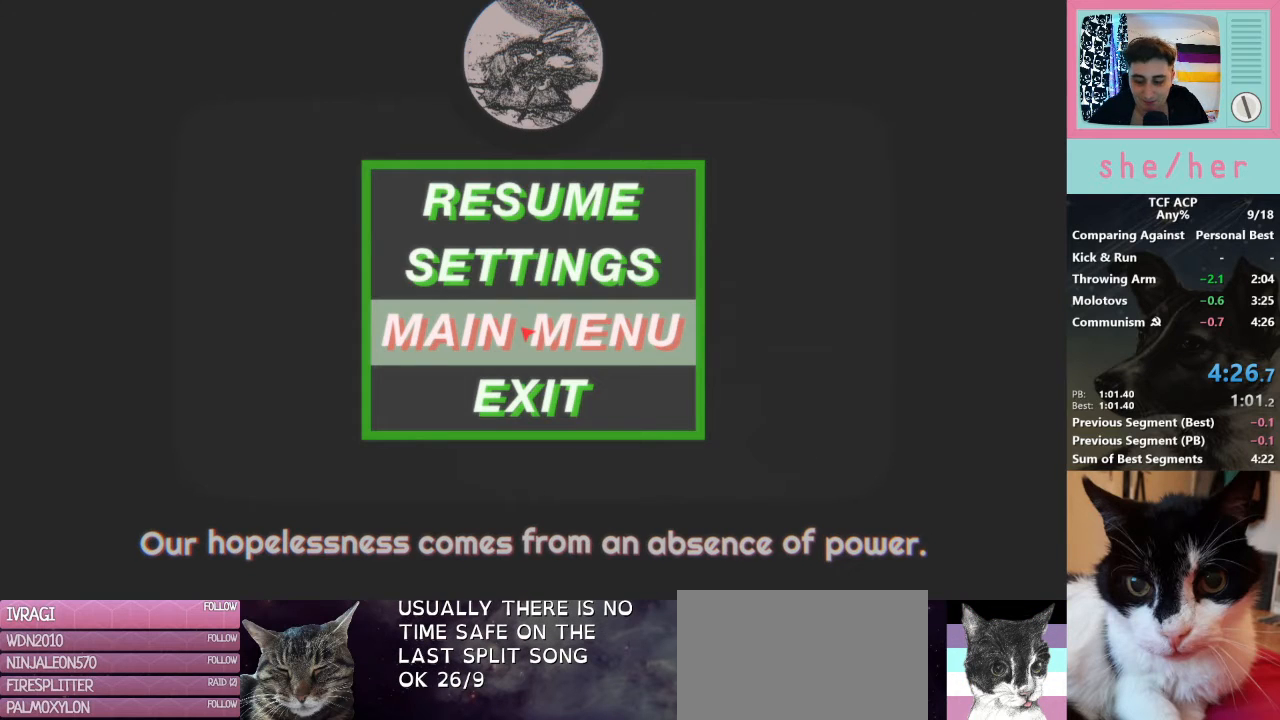
{"keys": [], "mouse": [], "events": []}
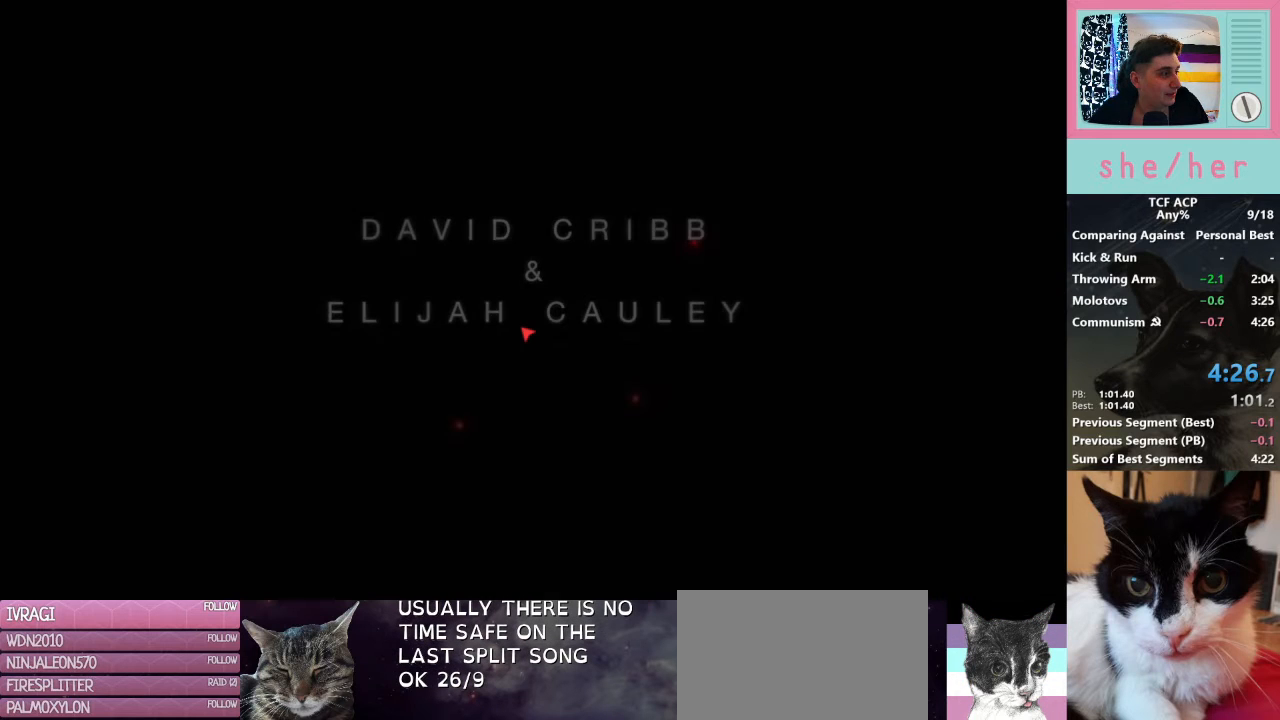
{"keys": [], "mouse": [], "events": []}
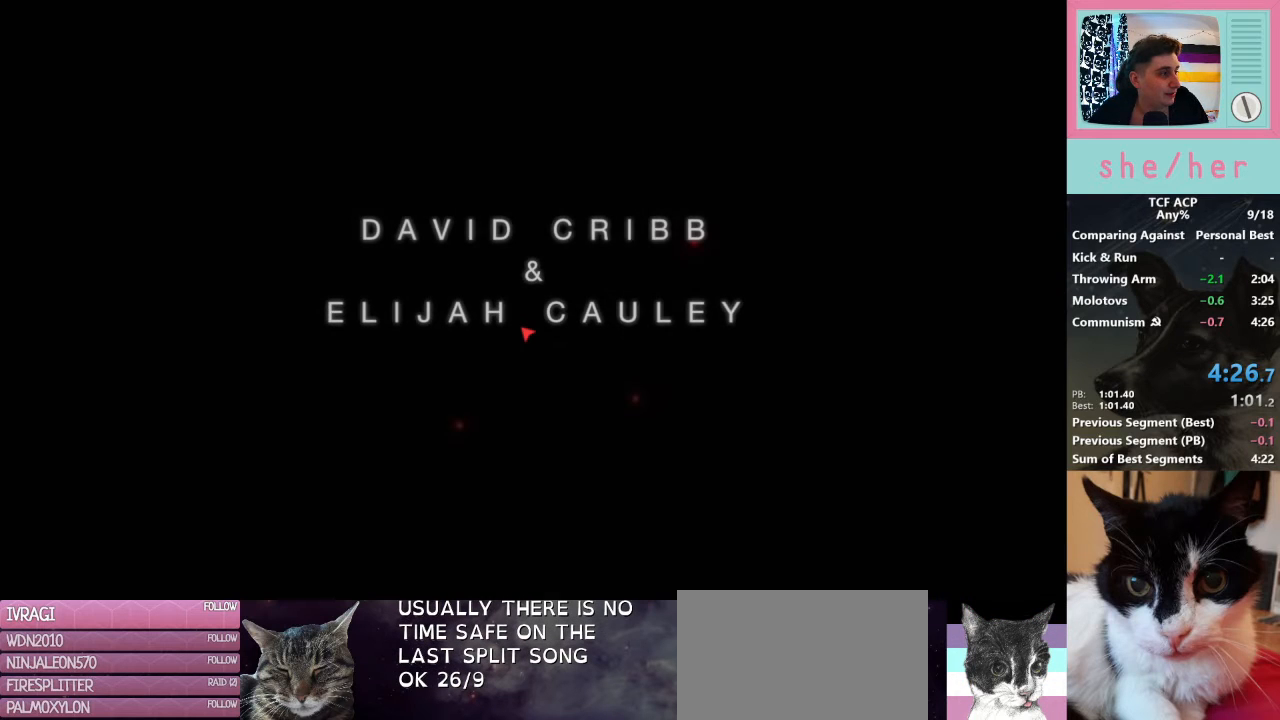
{"keys": [], "mouse": [], "events": []}
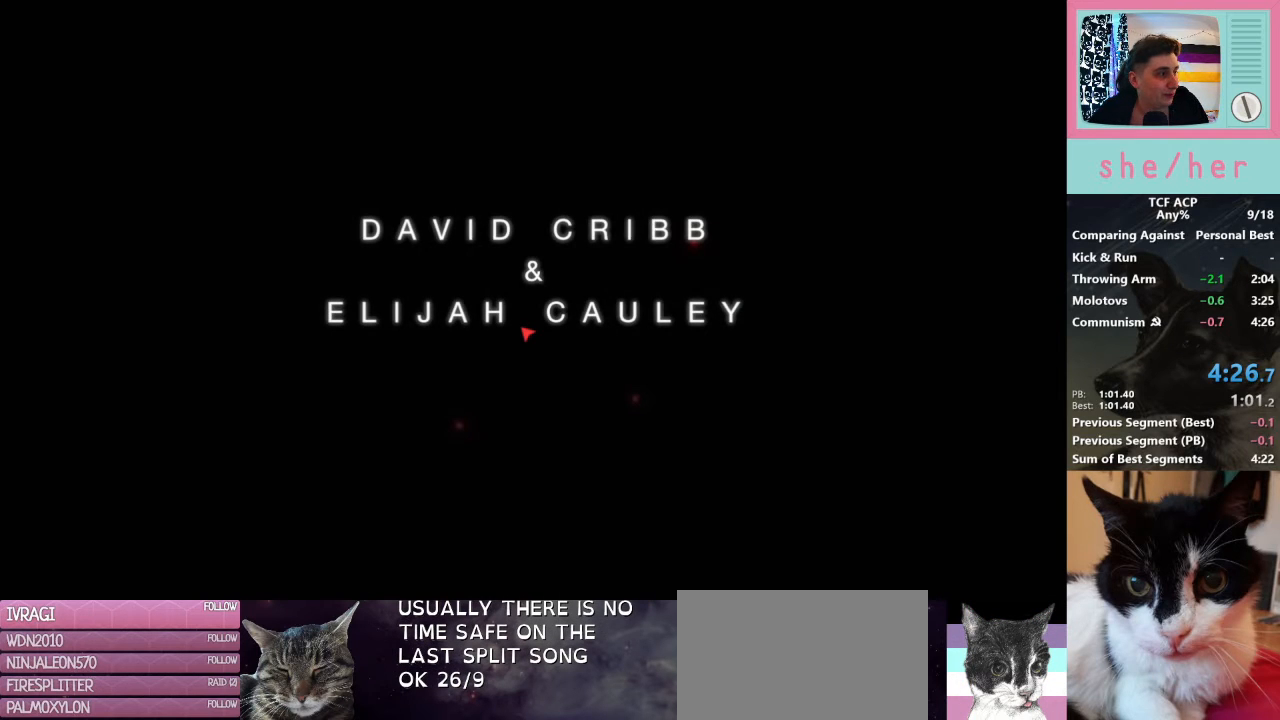
{"keys": [], "mouse": [], "events": []}
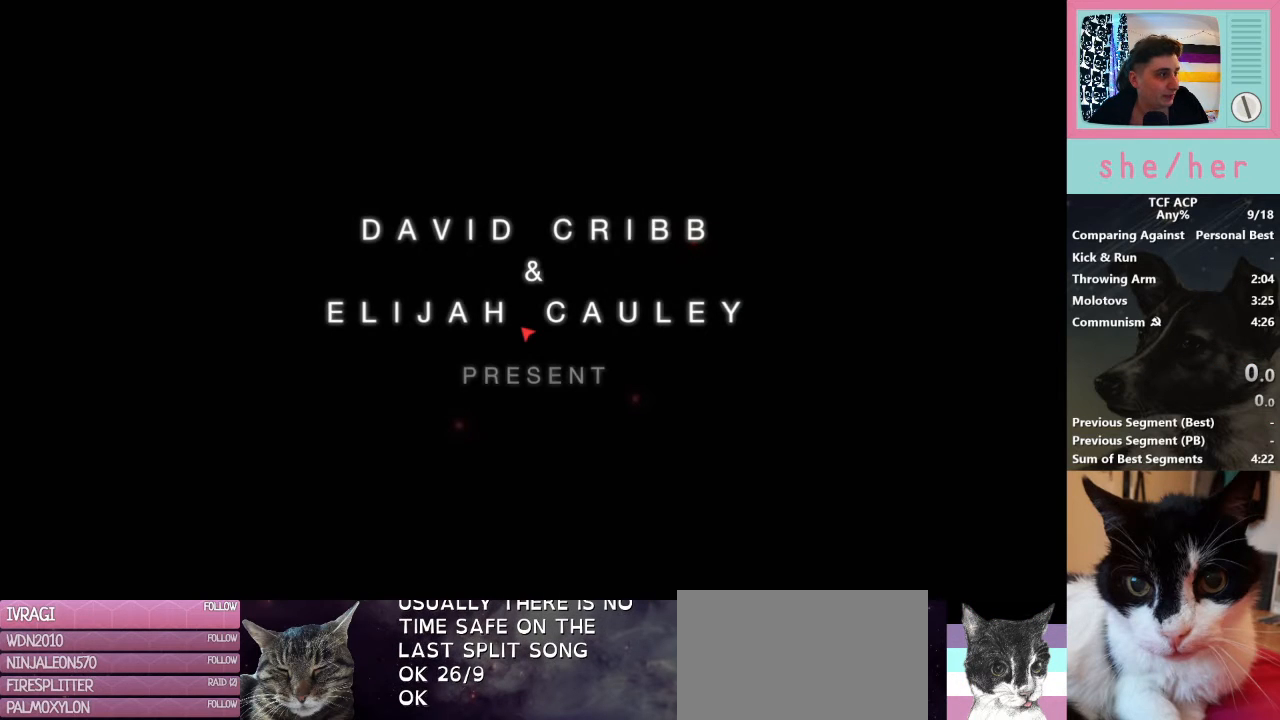
{"keys": [], "mouse": [], "events": []}
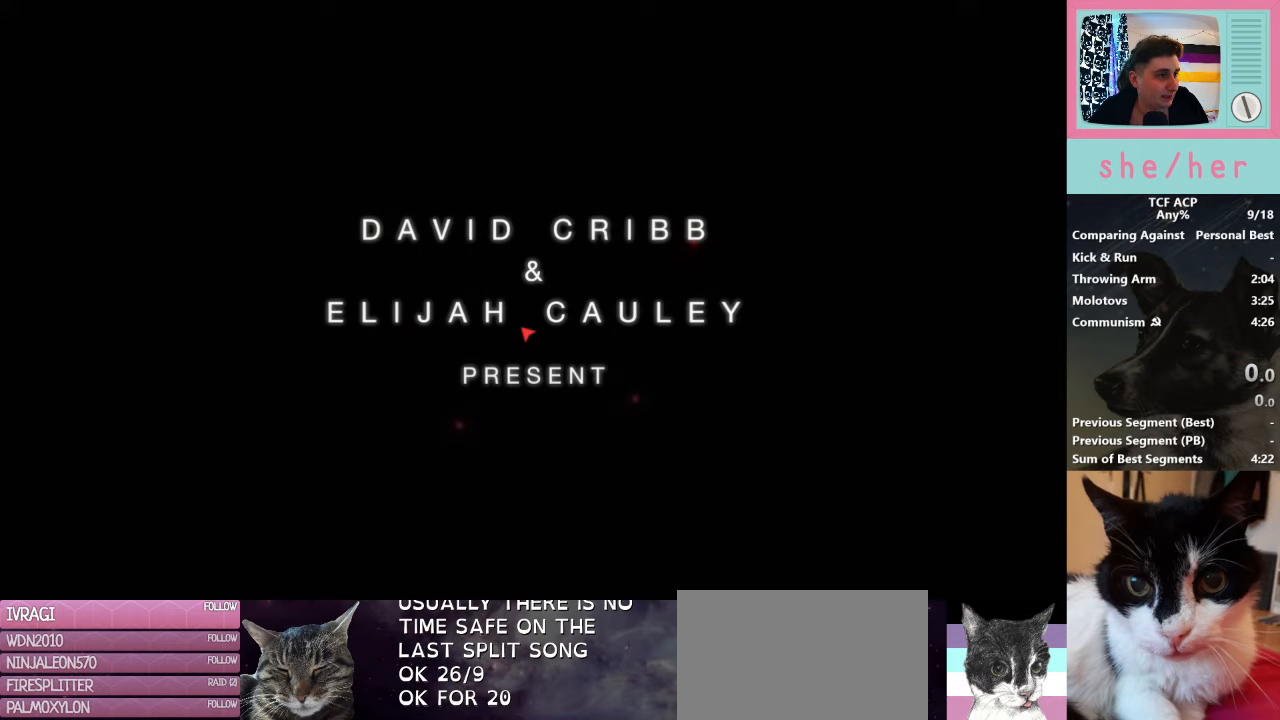
{"keys": [], "mouse": [], "events": []}
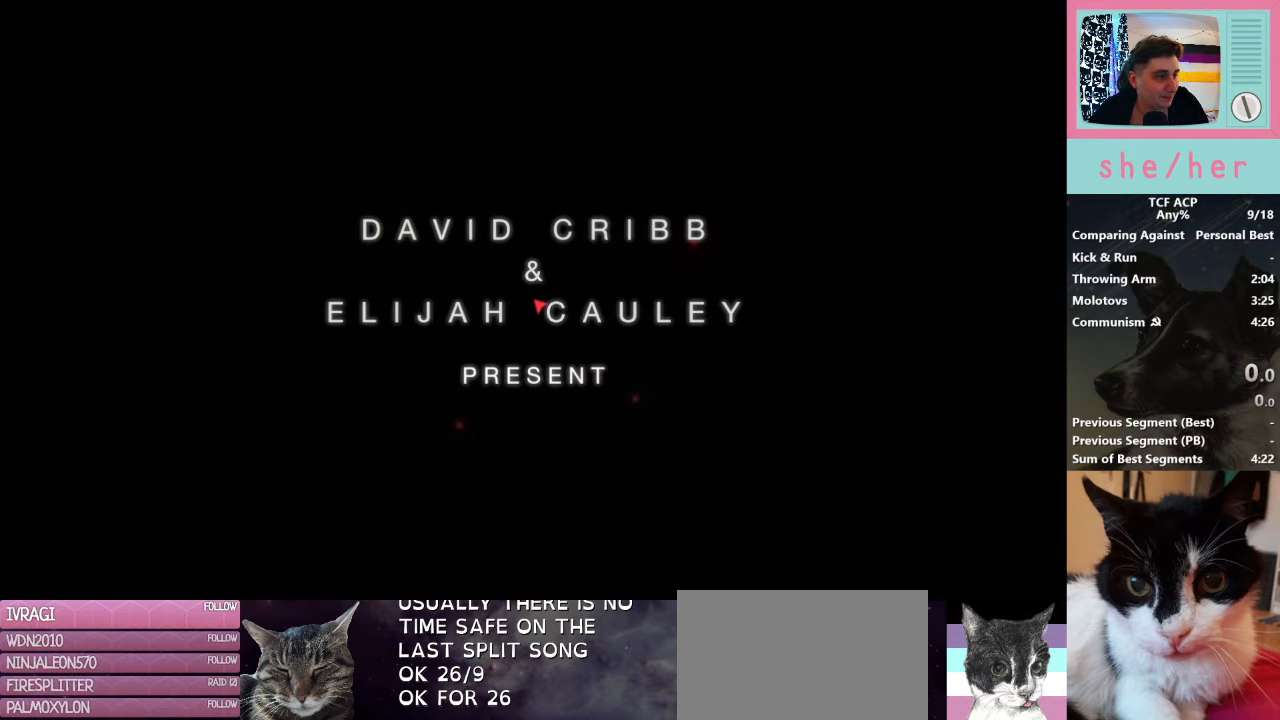
{"keys": [], "mouse": [], "events": []}
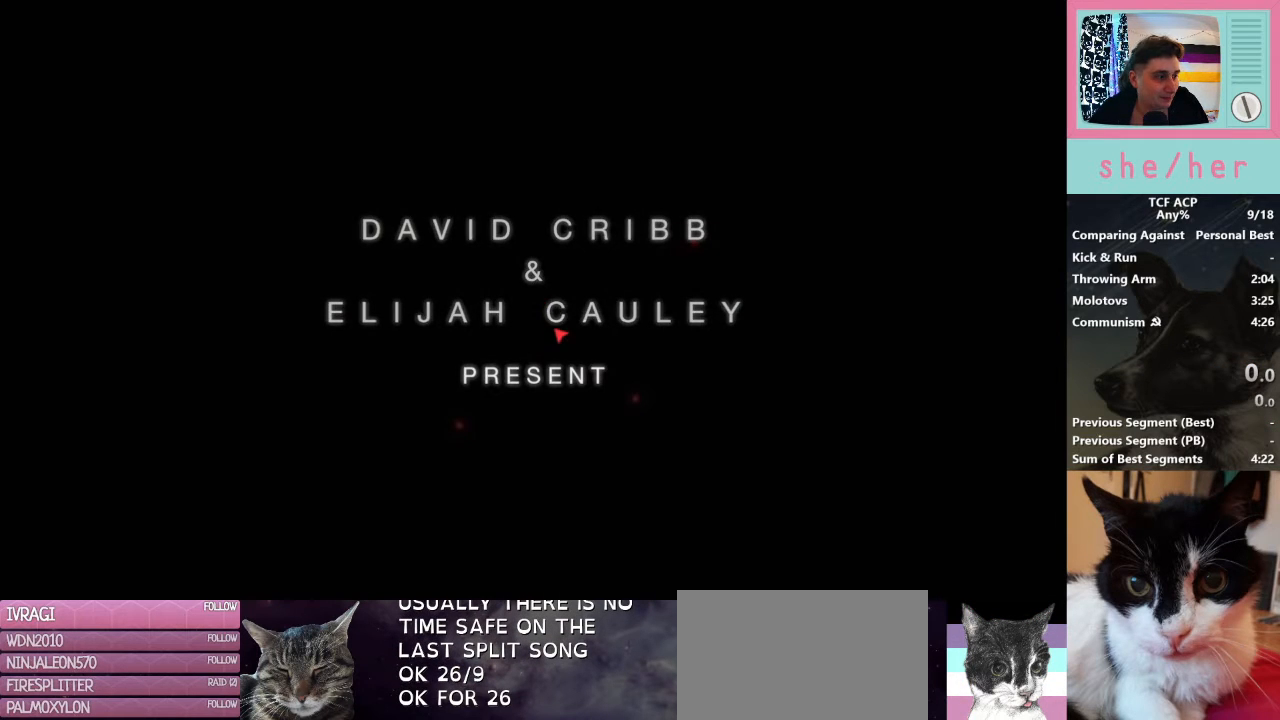
{"keys": [], "mouse": [], "events": []}
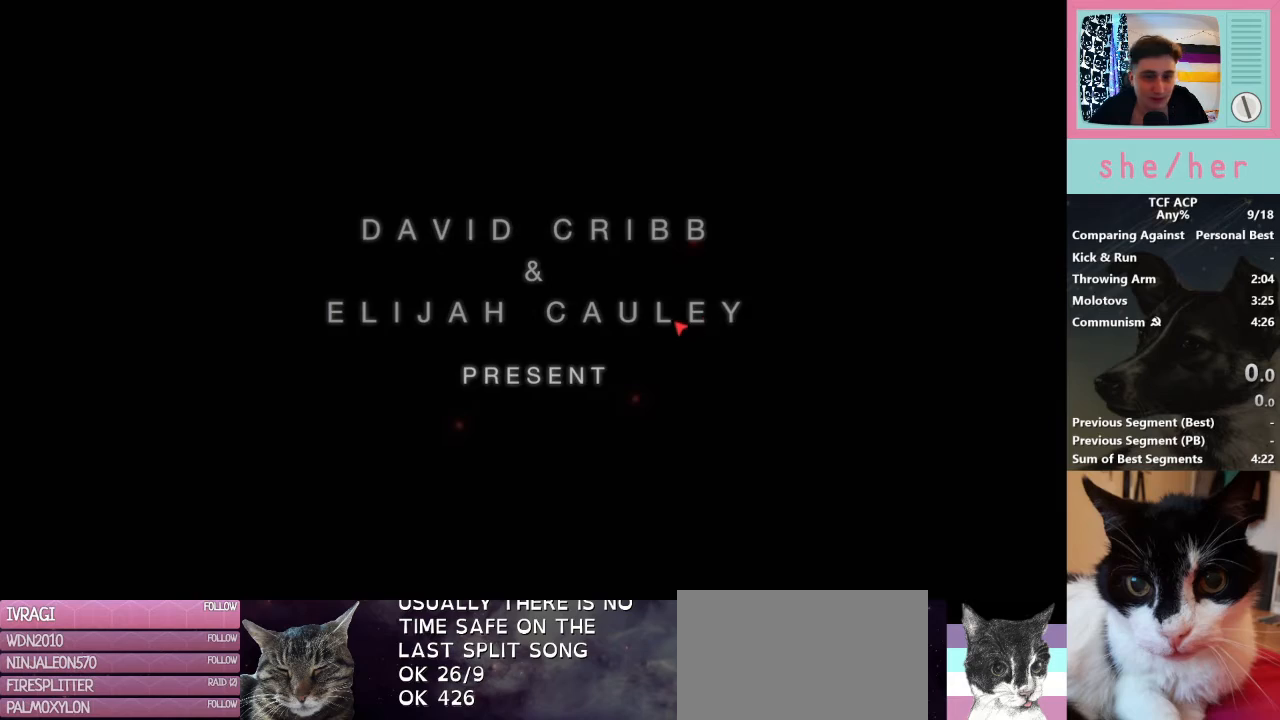
{"keys": [], "mouse": [], "events": [[233, "mouse_left", "down"], [333, "mouse_left", "up"]]}
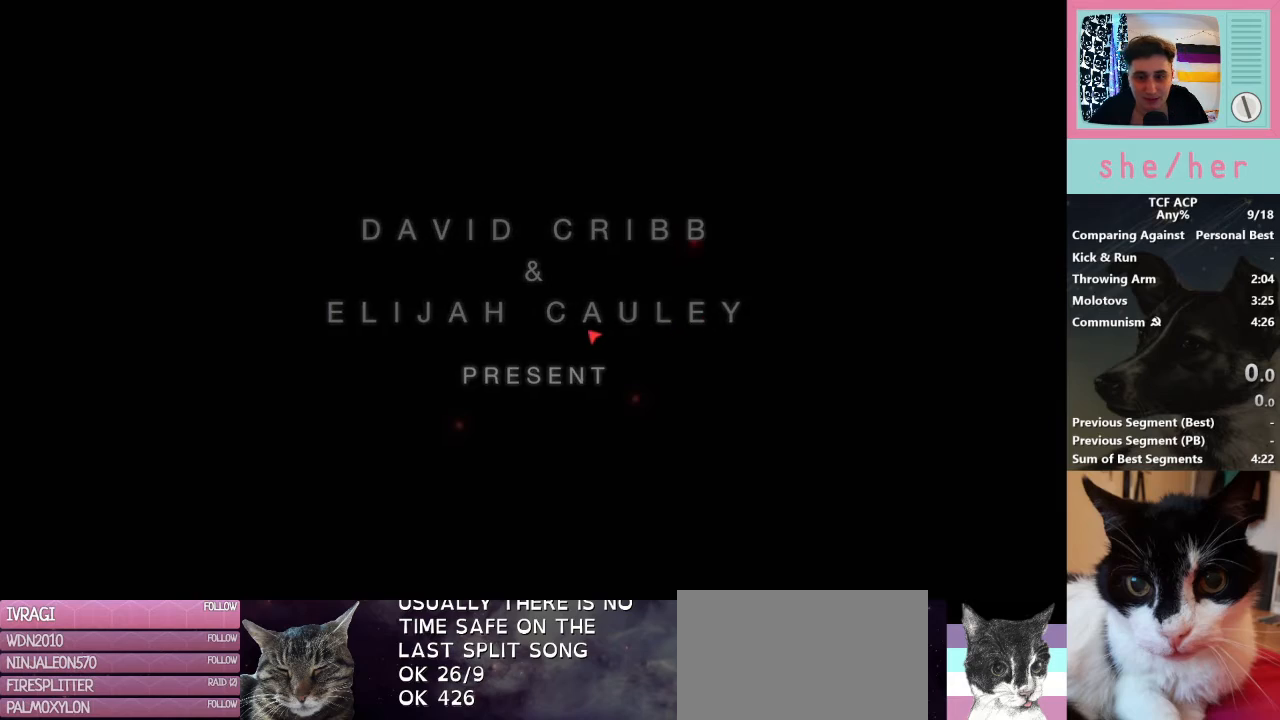
{"keys": [], "mouse": [], "events": []}
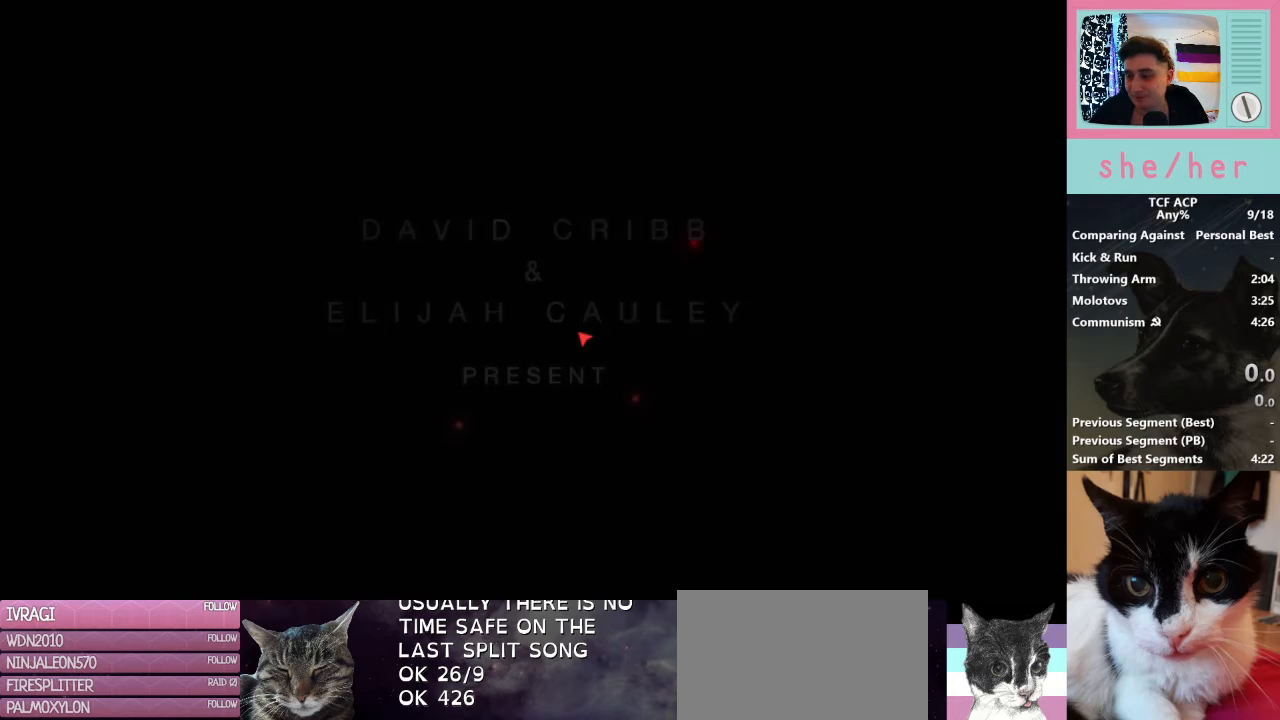
{"keys": [], "mouse": [], "events": []}
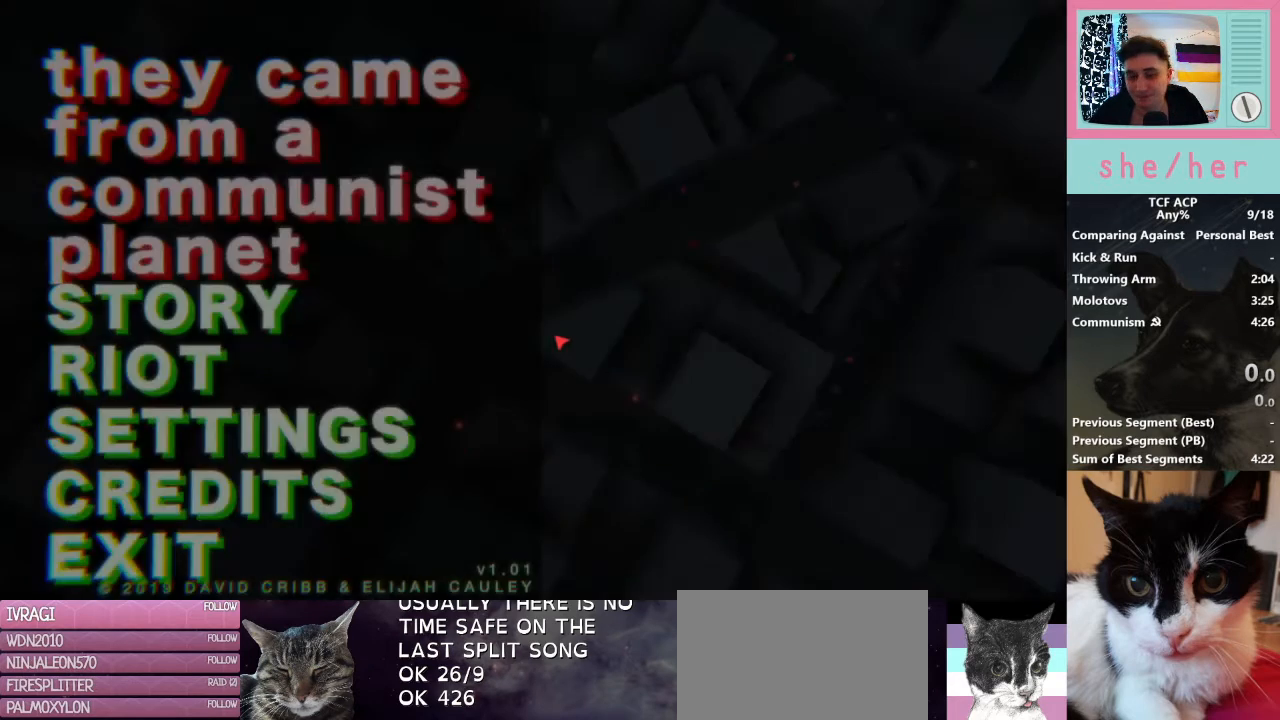
{"keys": [], "mouse": [], "events": []}
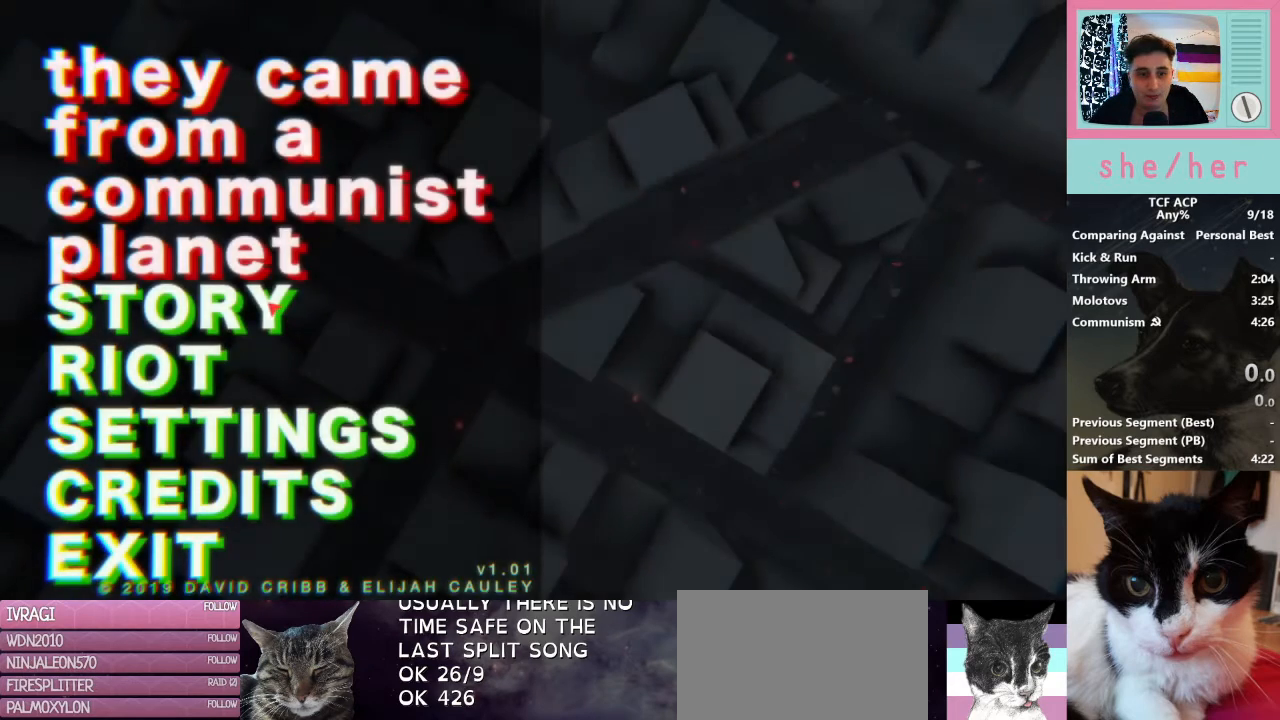
{"keys": [], "mouse": [], "events": [[67, "mouse_left", "down"], [167, "mouse_left", "up"]]}
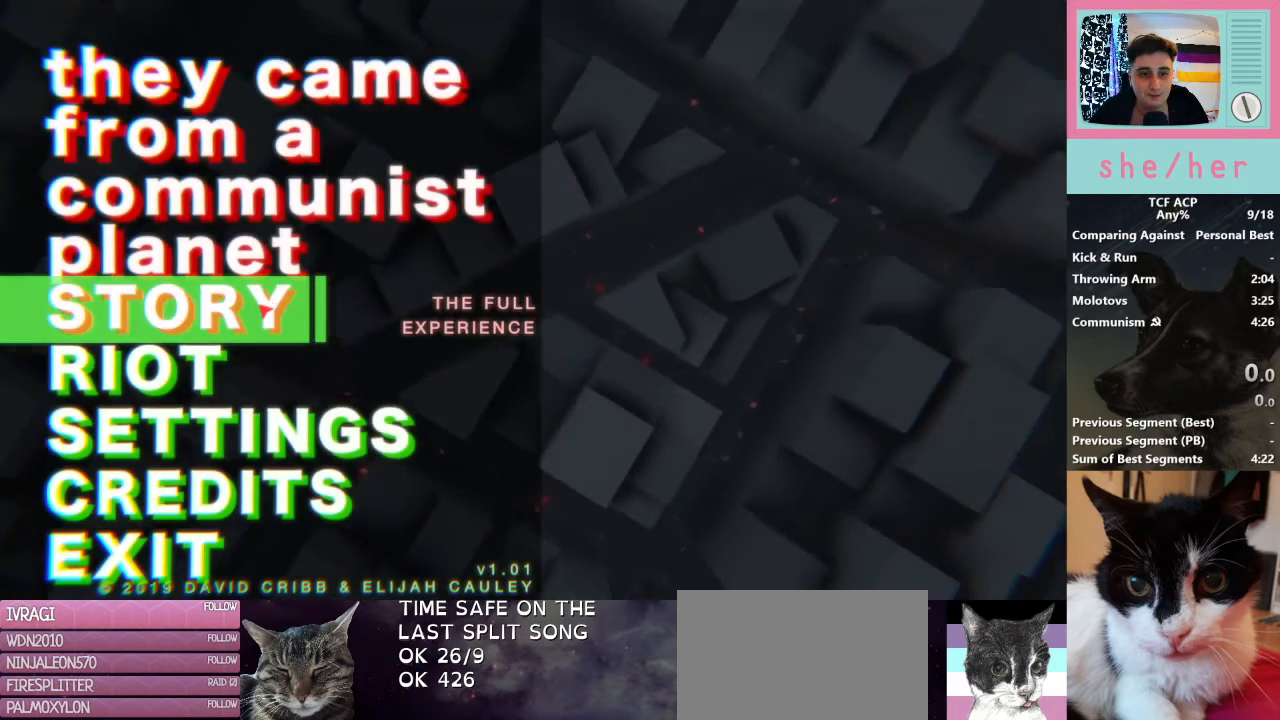
{"keys": [], "mouse": [], "events": [[267, "mouse_left", "down"], [367, "mouse_left", "up"]]}